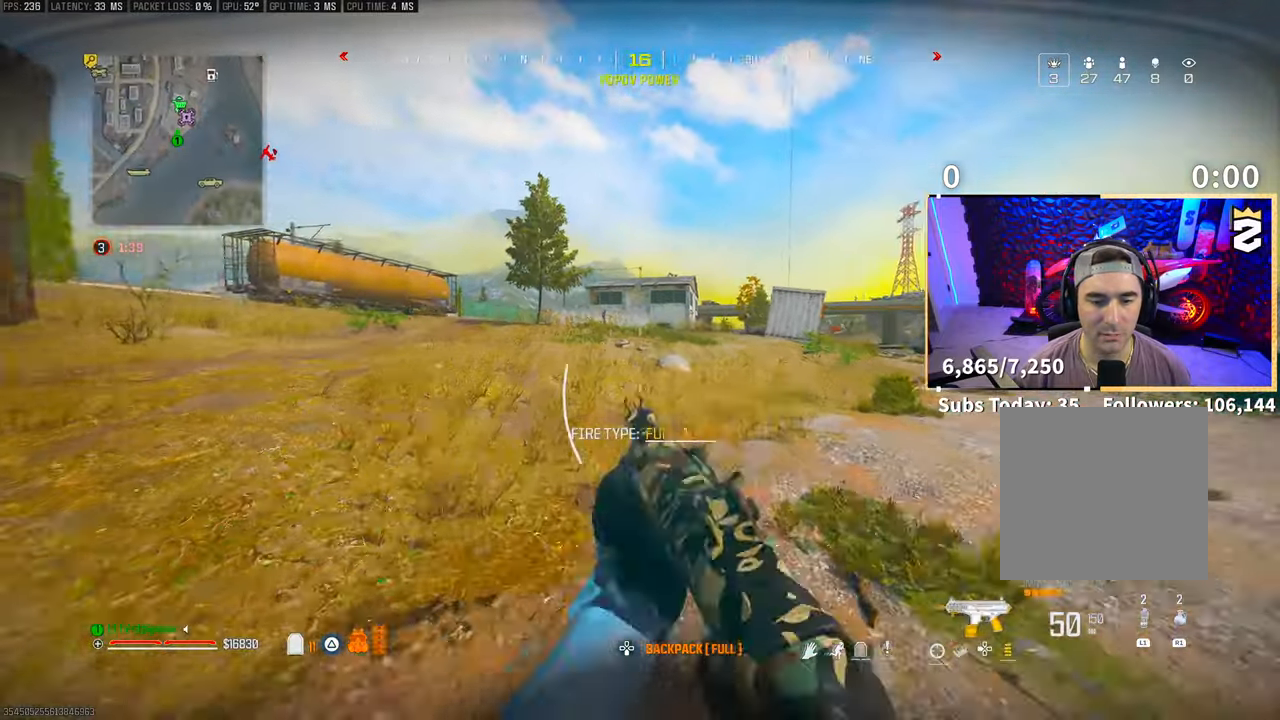
Gameplay with a controller (PlayStation layout); each line is a JSON object with the inputs held at the frame after it. "events" lists button and stick changes between this image and that frame as [ms after this image, input, new state], when the widget could be followed in between. Not read: HOME.
{"buttons": [], "left_stick": "up", "right_stick": "center", "events": [[350, "TRIANGLE", "down"], [400, "TRIANGLE", "up"]]}
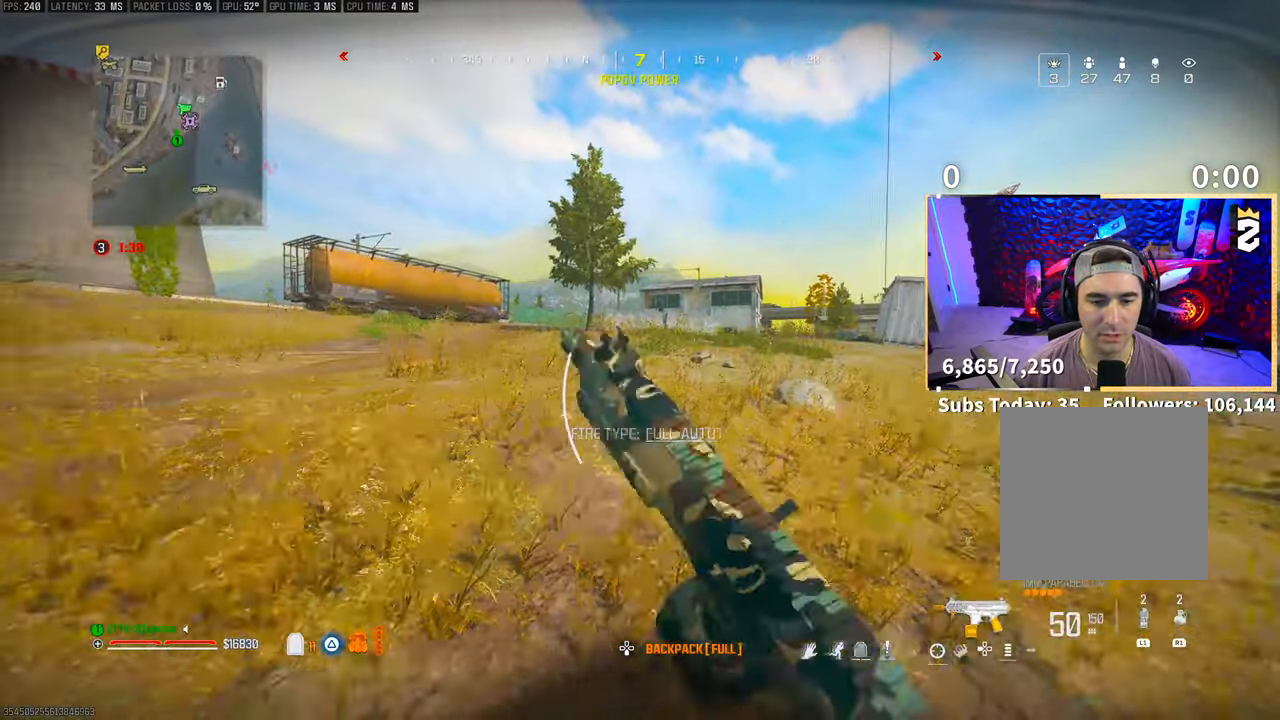
{"buttons": [], "left_stick": "up", "right_stick": "center", "events": [[300, "right_stick", "up-right"], [383, "right_stick", "center"]]}
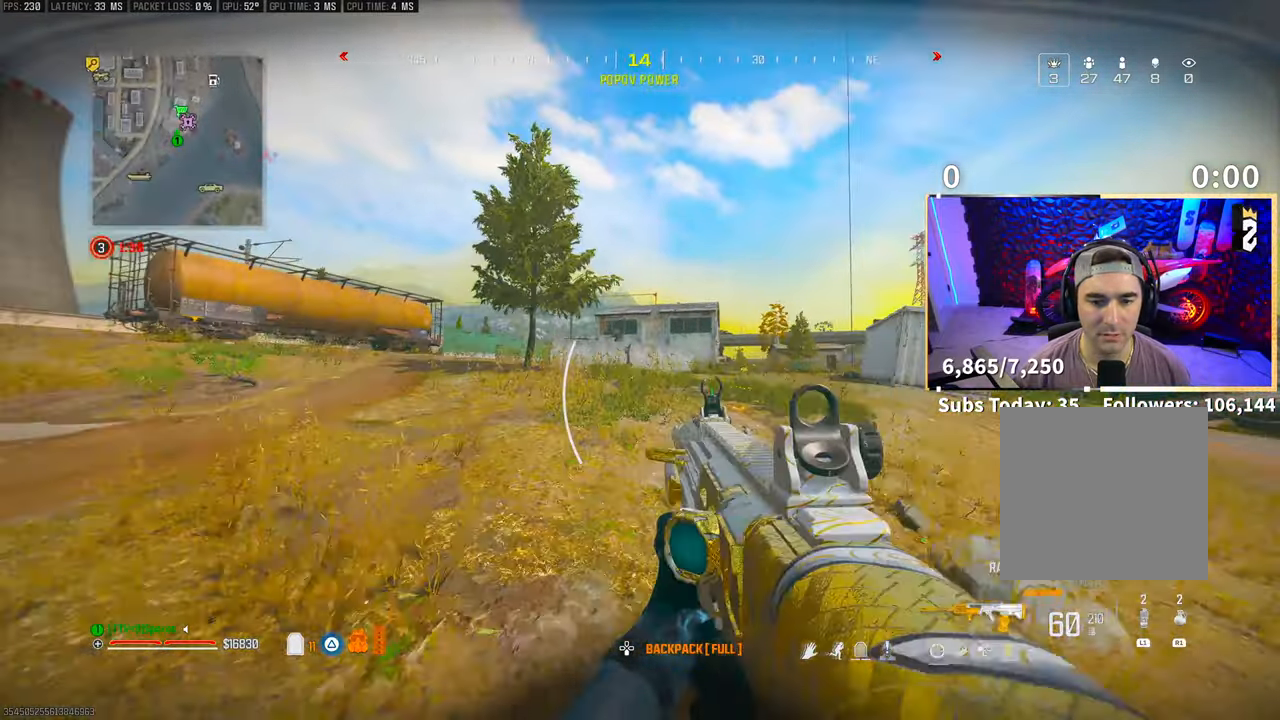
{"buttons": ["L2"], "left_stick": "up", "right_stick": "center", "events": [[150, "L2", "down"]]}
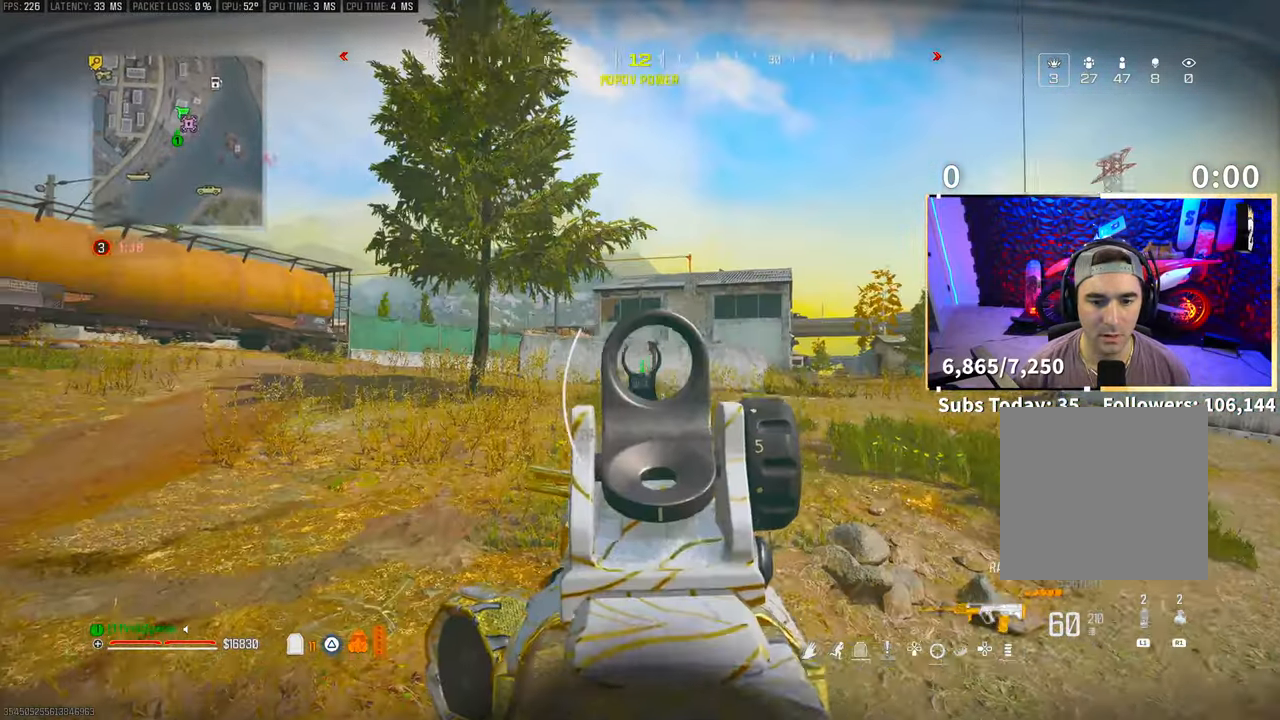
{"buttons": [], "left_stick": "right", "right_stick": "center", "events": [[33, "L2", "up"], [83, "R3", "down"], [150, "left_stick", "up-right"], [200, "R3", "up"], [233, "right_stick", "left"], [350, "left_stick", "right"], [500, "right_stick", "center"]]}
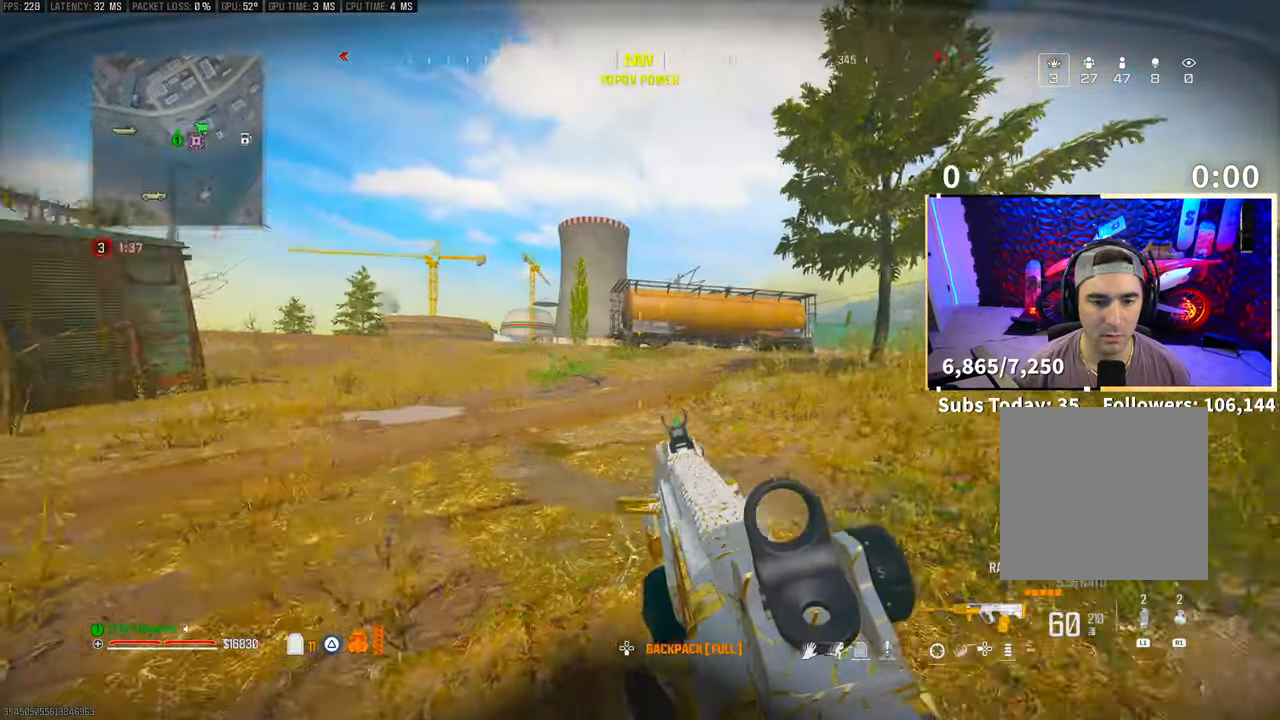
{"buttons": [], "left_stick": "right", "right_stick": "center", "events": []}
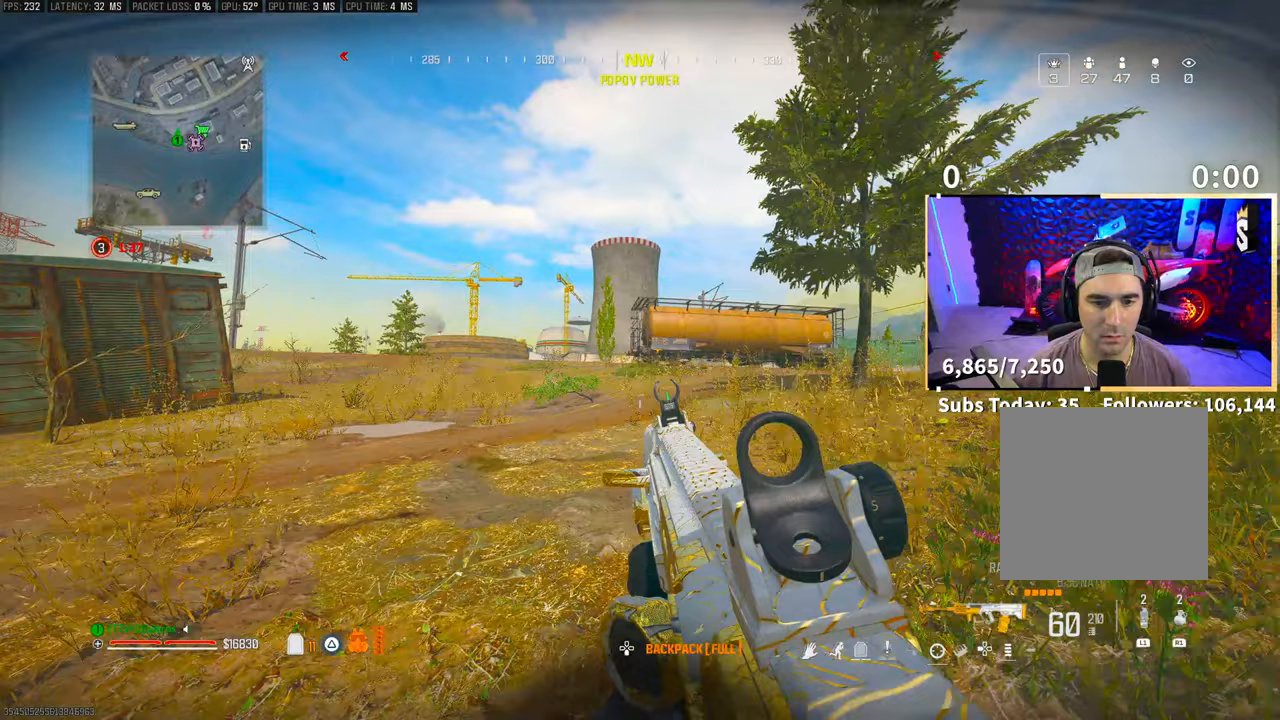
{"buttons": [], "left_stick": "right", "right_stick": "center", "events": []}
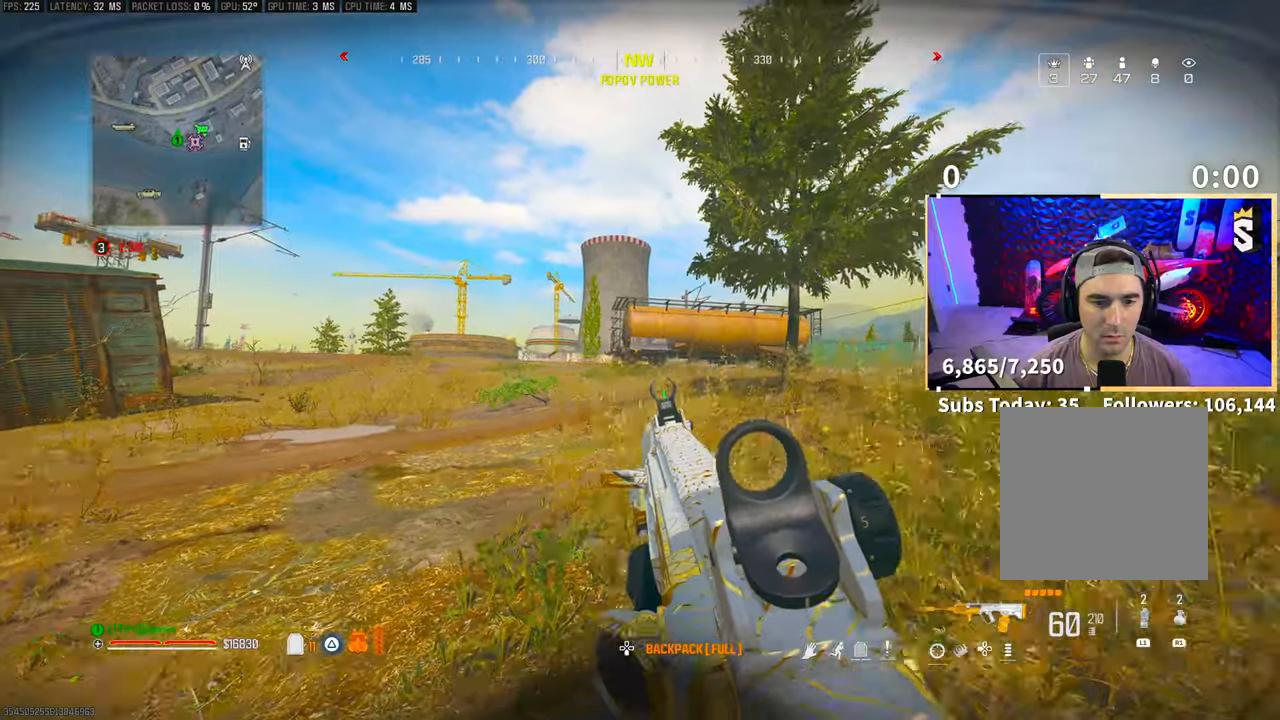
{"buttons": [], "left_stick": "up-left", "right_stick": "center", "events": [[33, "right_stick", "right"], [50, "left_stick", "up-right"], [183, "left_stick", "up-left"], [250, "right_stick", "center"]]}
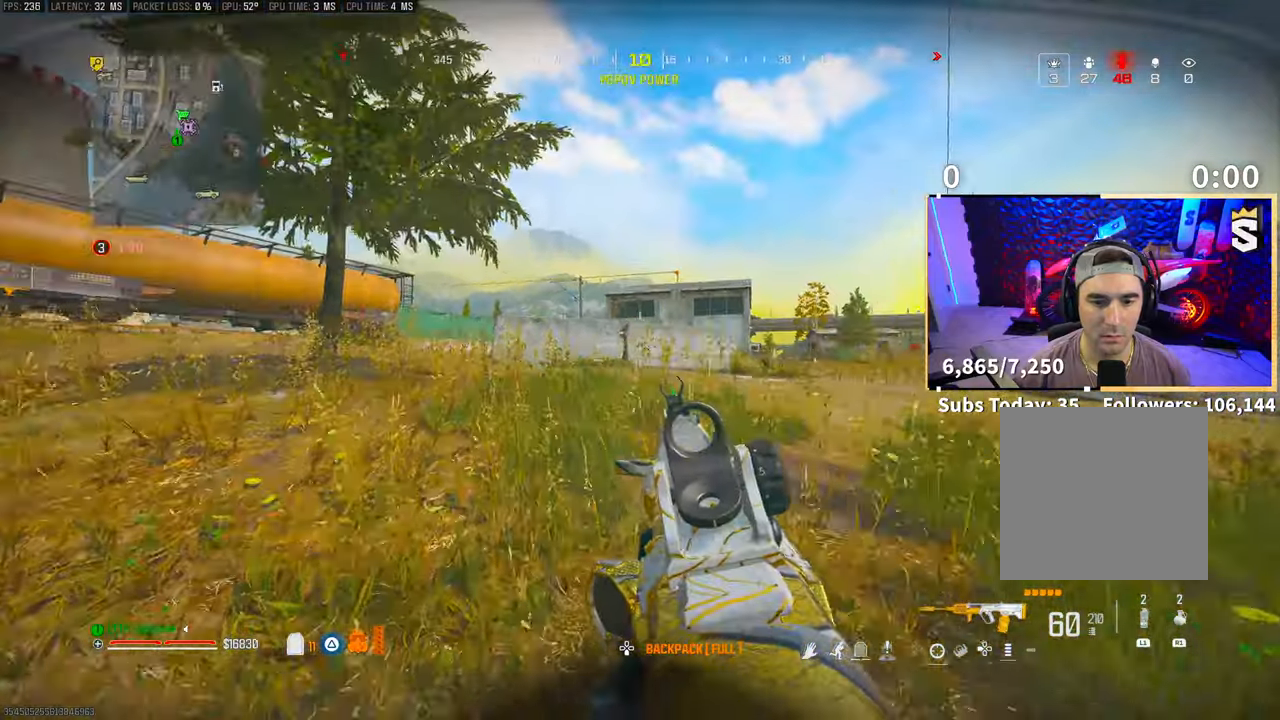
{"buttons": [], "left_stick": "right", "right_stick": "center", "events": [[100, "right_stick", "left"], [150, "left_stick", "up-right"], [200, "left_stick", "right"], [350, "right_stick", "center"]]}
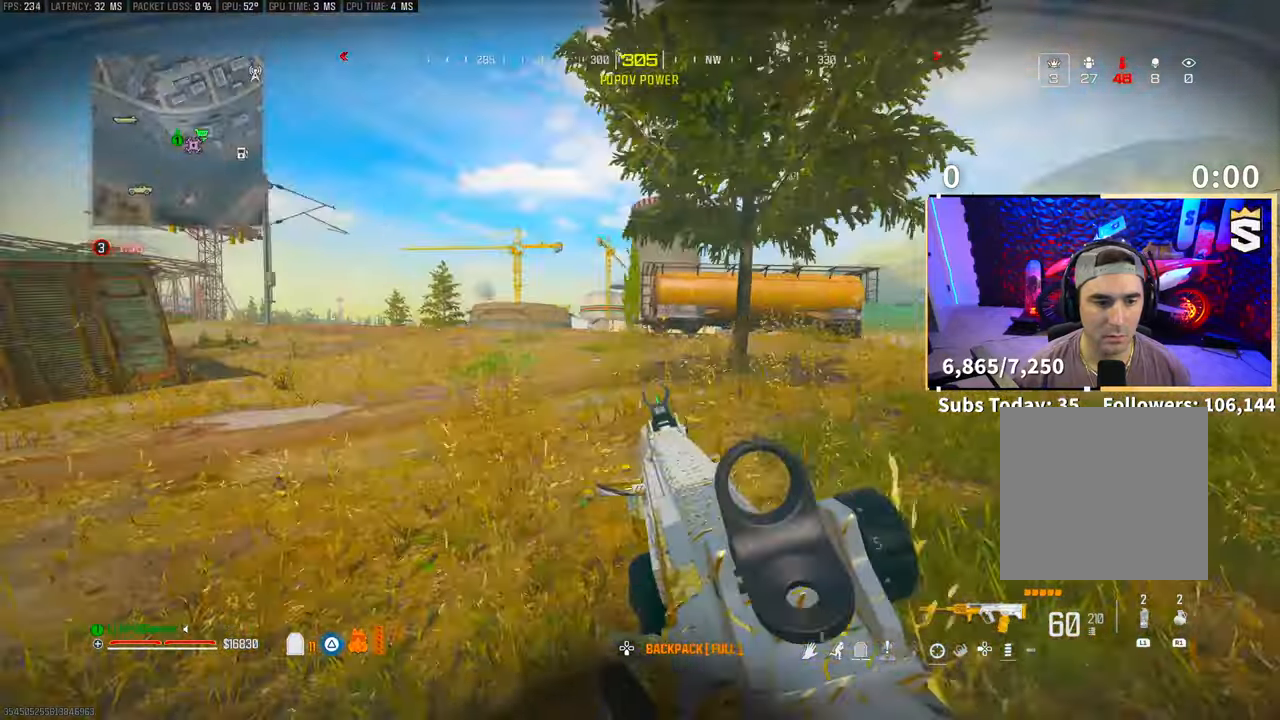
{"buttons": [], "left_stick": "right", "right_stick": "center", "events": [[233, "right_stick", "right"], [483, "right_stick", "center"]]}
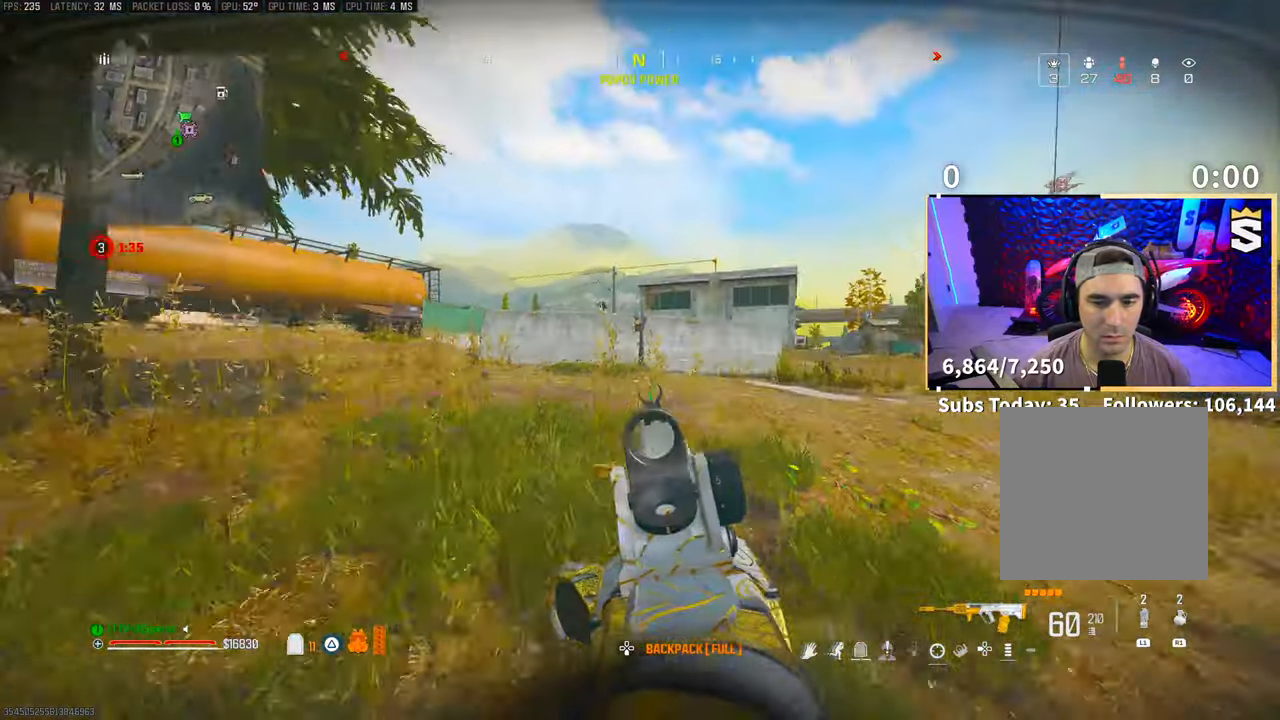
{"buttons": [], "left_stick": "right", "right_stick": "right", "events": [[100, "right_stick", "left"], [150, "left_stick", "up-right"], [300, "right_stick", "center"], [433, "right_stick", "right"], [450, "left_stick", "right"]]}
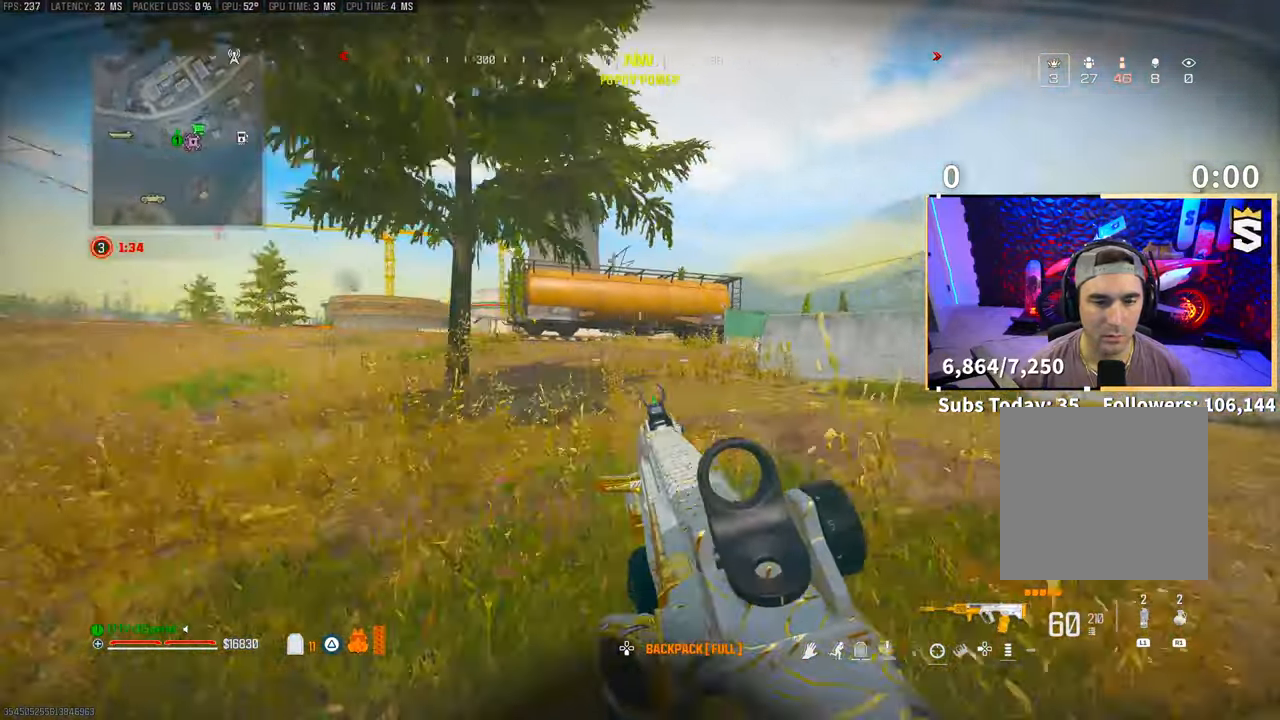
{"buttons": [], "left_stick": "up", "right_stick": "center", "events": [[133, "right_stick", "center"], [150, "left_stick", "up-right"], [283, "left_stick", "up"]]}
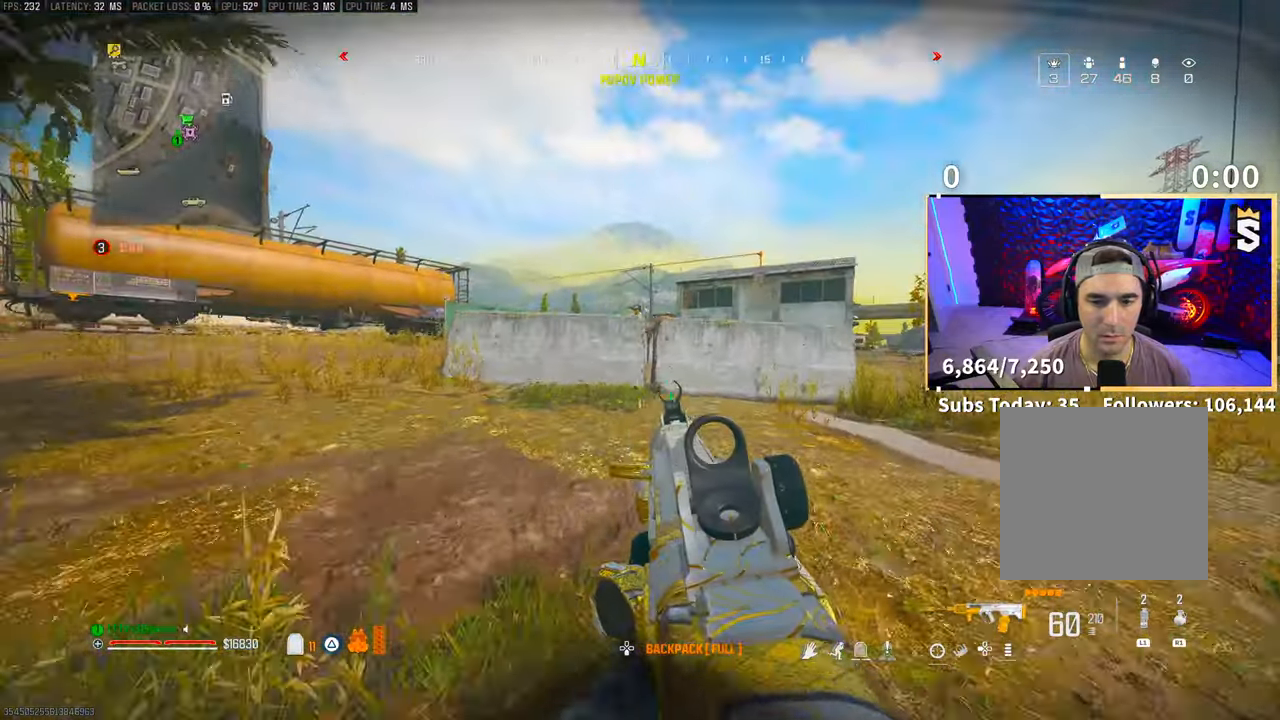
{"buttons": ["L2"], "left_stick": "up", "right_stick": "center", "events": [[33, "CROSS", "down"], [33, "L2", "down"], [150, "CROSS", "up"]]}
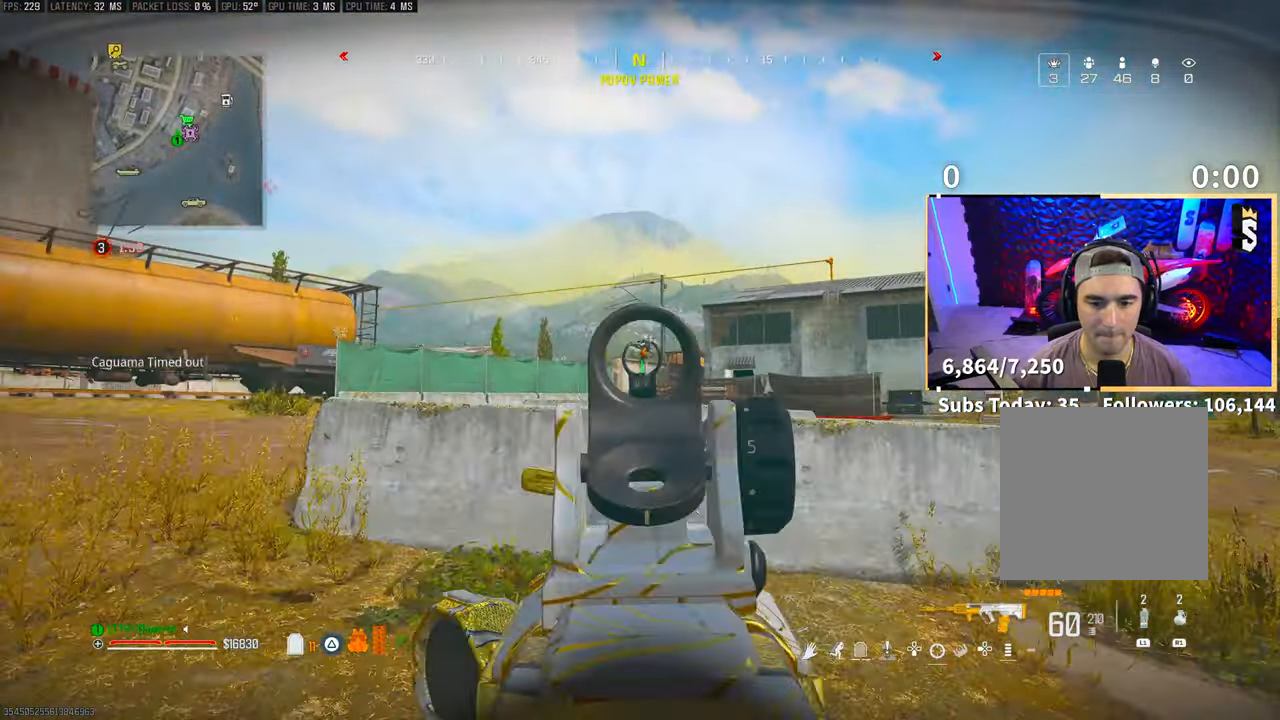
{"buttons": ["L2", "R2"], "left_stick": "up-left", "right_stick": "center", "events": [[233, "R2", "down"], [250, "left_stick", "up-right"], [350, "left_stick", "center"], [400, "left_stick", "up-left"]]}
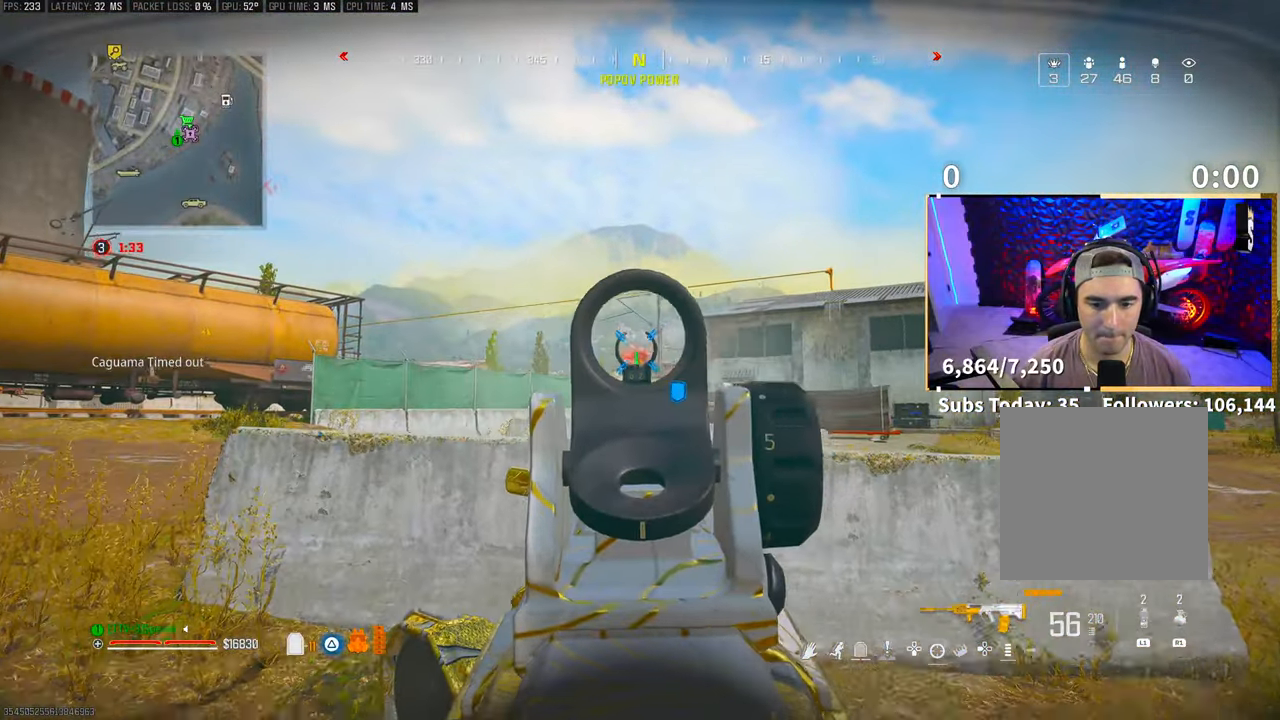
{"buttons": ["L2", "R2"], "left_stick": "up-left", "right_stick": "center", "events": []}
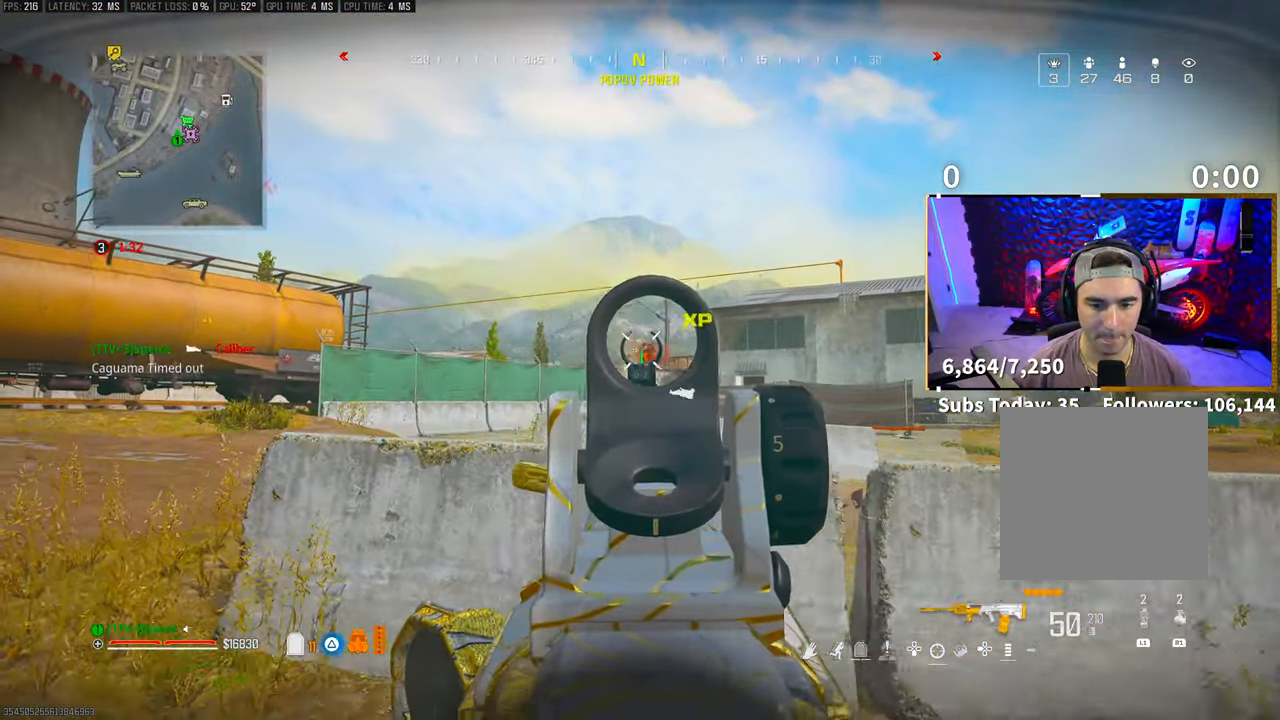
{"buttons": ["L2", "R2"], "left_stick": "up-left", "right_stick": "center", "events": [[350, "left_stick", "right"], [500, "left_stick", "up-left"]]}
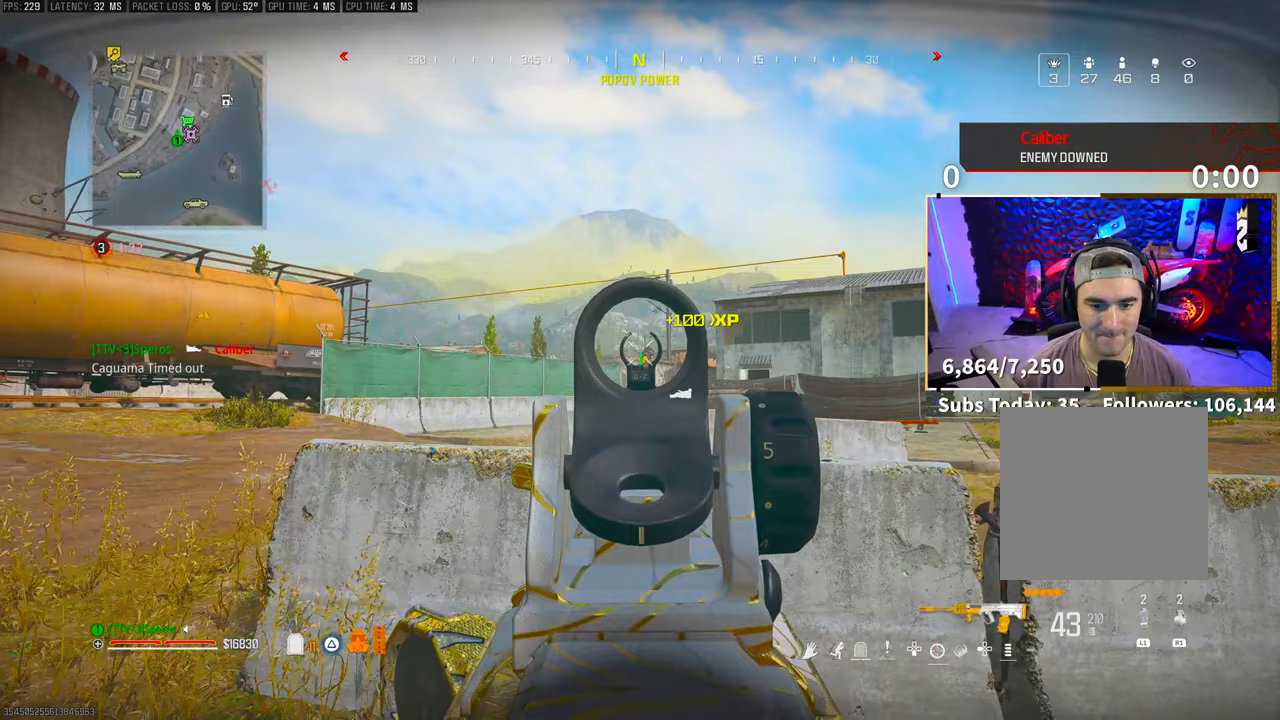
{"buttons": ["L2", "R2"], "left_stick": "up-left", "right_stick": "center", "events": [[183, "left_stick", "up"], [300, "left_stick", "up-left"]]}
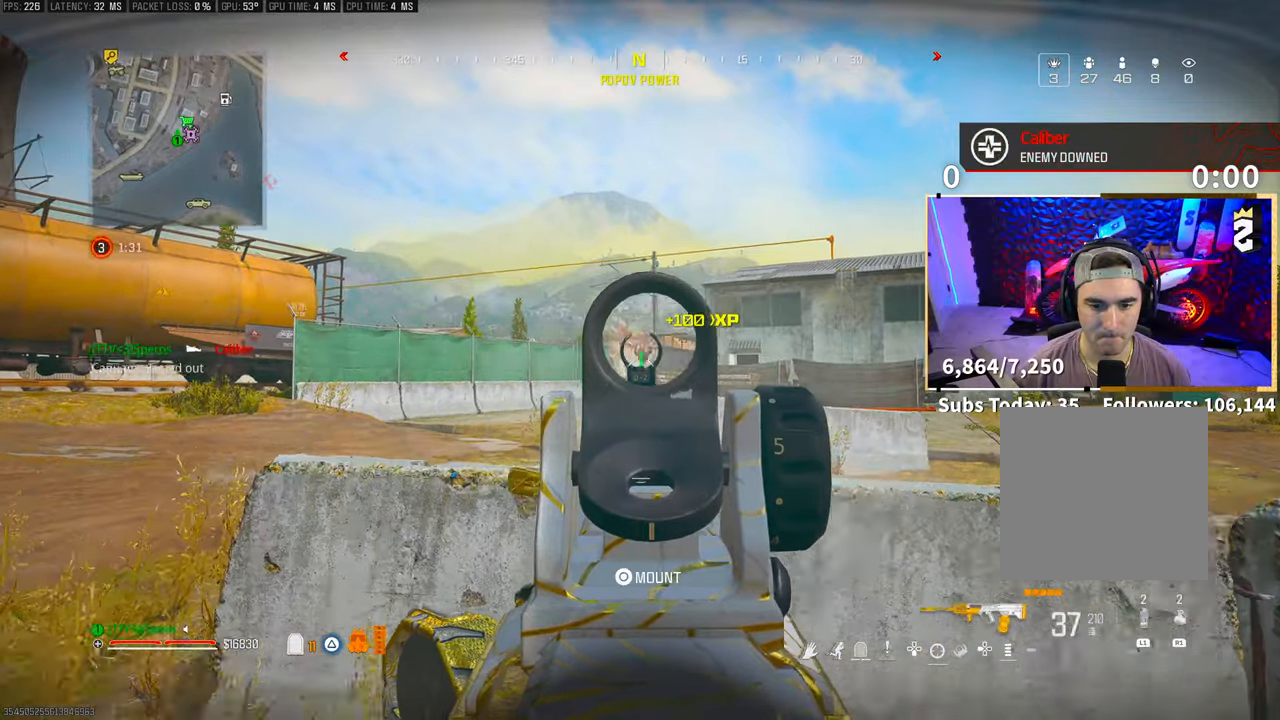
{"buttons": ["L2", "R2"], "left_stick": "right", "right_stick": "center", "events": [[133, "left_stick", "right"], [183, "right_stick", "right"], [200, "L2", "up"], [200, "R2", "up"], [333, "L2", "down"], [400, "R2", "down"], [433, "right_stick", "center"]]}
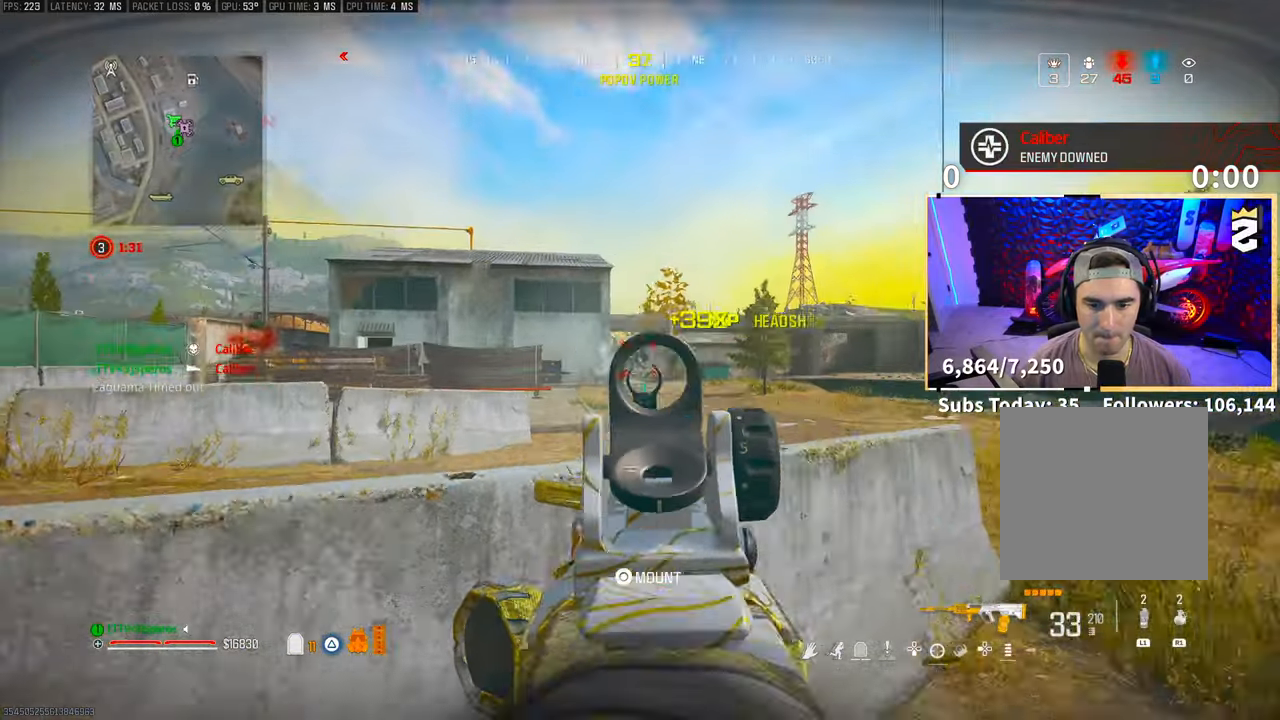
{"buttons": ["L2", "R2"], "left_stick": "left", "right_stick": "down-left", "events": [[200, "left_stick", "left"], [333, "right_stick", "down"], [450, "right_stick", "down-left"]]}
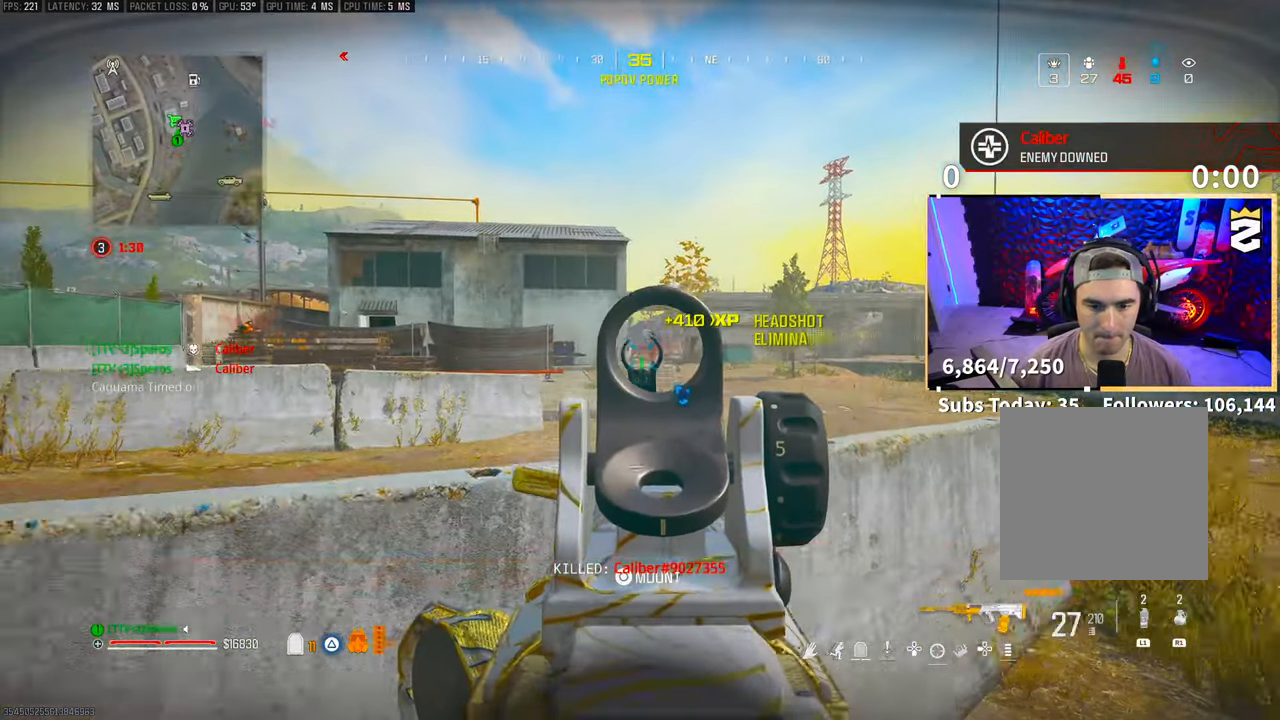
{"buttons": ["L2", "R2"], "left_stick": "right", "right_stick": "center", "events": [[33, "right_stick", "center"], [317, "left_stick", "right"]]}
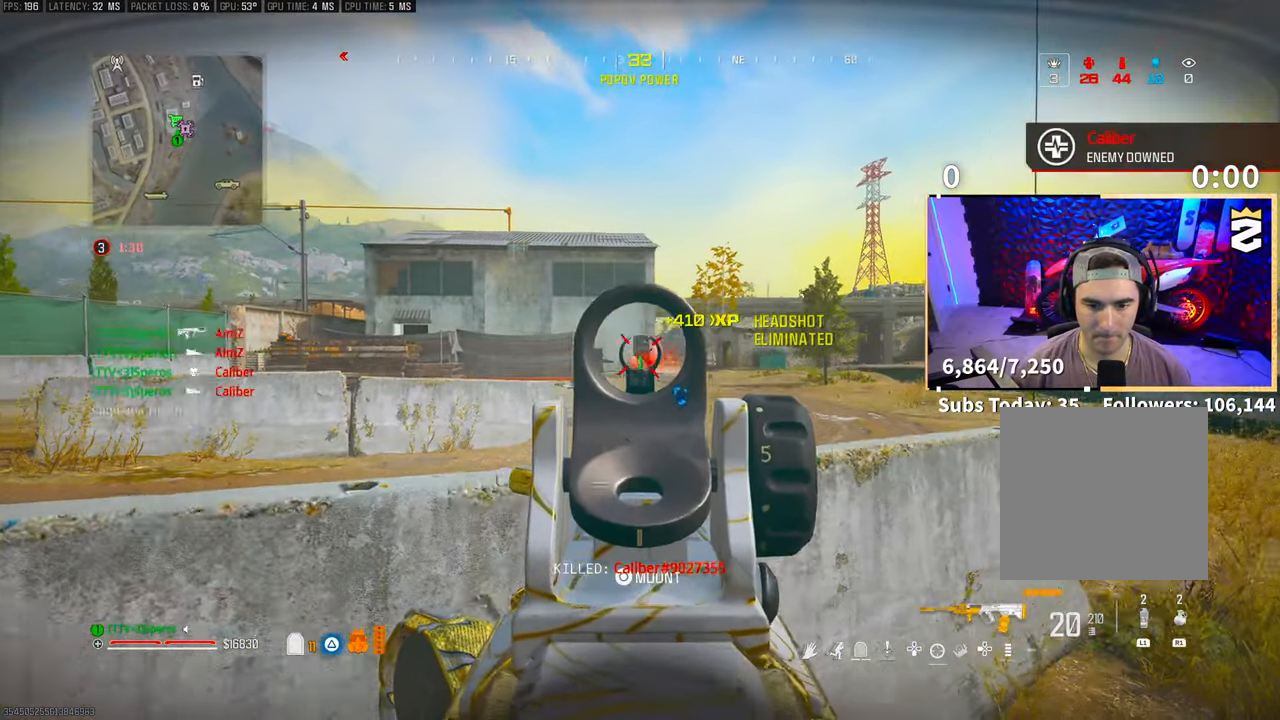
{"buttons": [], "left_stick": "up-right", "right_stick": "right", "events": [[50, "right_stick", "down-left"], [150, "right_stick", "center"], [200, "right_stick", "down-left"], [283, "right_stick", "center"], [350, "L2", "up"], [350, "R2", "up"], [350, "left_stick", "up-right"], [400, "SQUARE", "down"], [450, "right_stick", "right"], [500, "SQUARE", "up"]]}
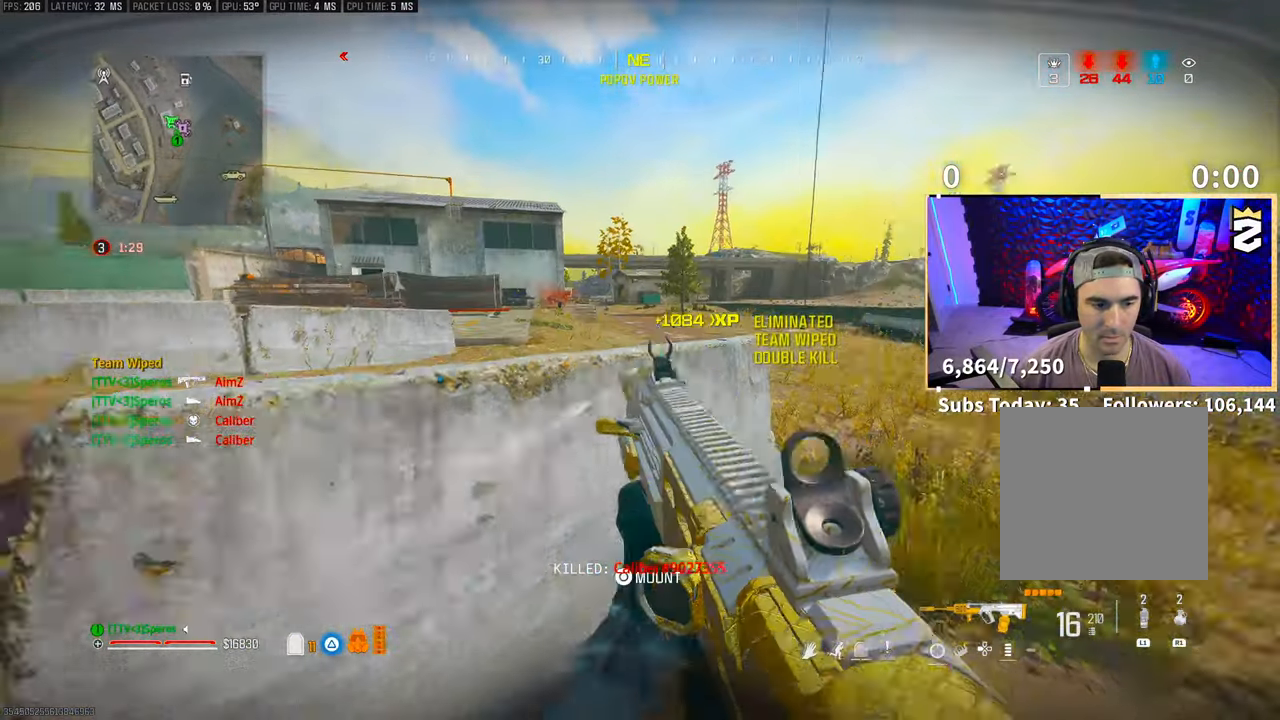
{"buttons": [], "left_stick": "up", "right_stick": "center", "events": [[83, "CROSS", "down"], [83, "right_stick", "left"], [183, "CROSS", "up"], [300, "right_stick", "center"], [350, "right_stick", "right"], [383, "L3", "down"], [483, "right_stick", "center"], [500, "L3", "up"], [500, "left_stick", "up"]]}
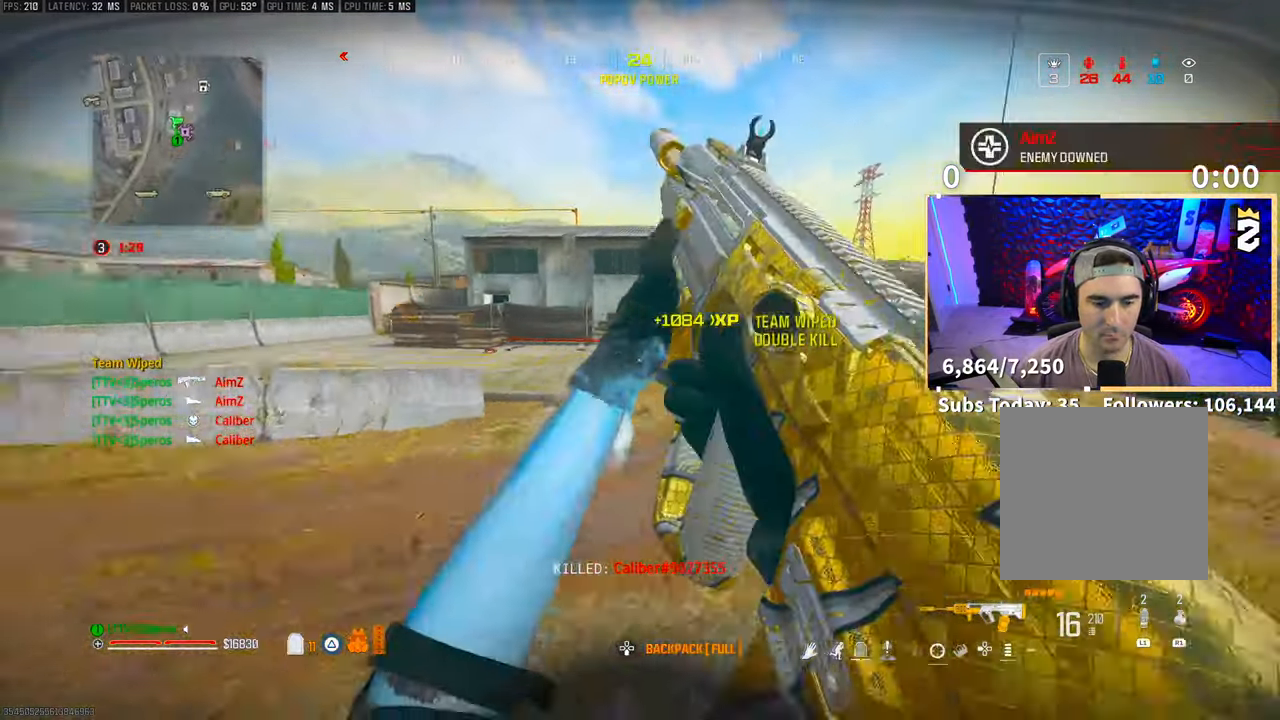
{"buttons": [], "left_stick": "up", "right_stick": "center", "events": [[283, "L3", "down"], [400, "L3", "up"]]}
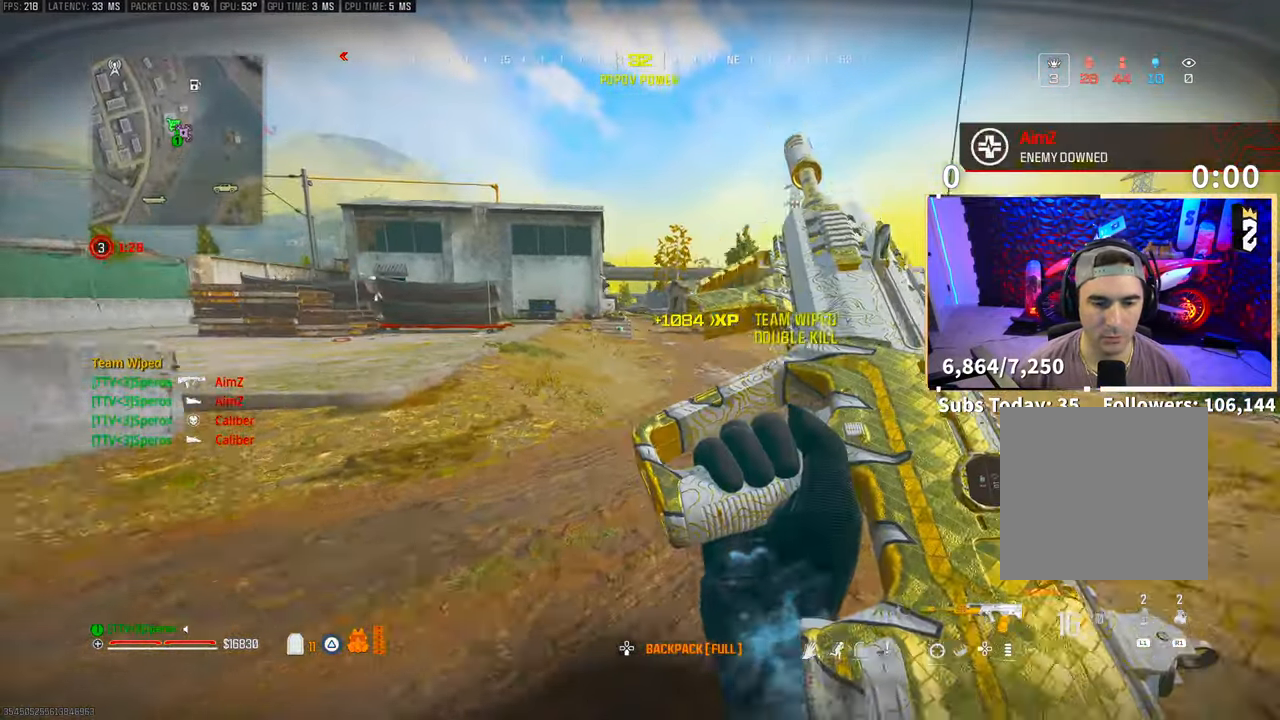
{"buttons": [], "left_stick": "up", "right_stick": "center", "events": [[50, "L3", "down"], [200, "L3", "up"], [350, "R3", "down"], [500, "R3", "up"]]}
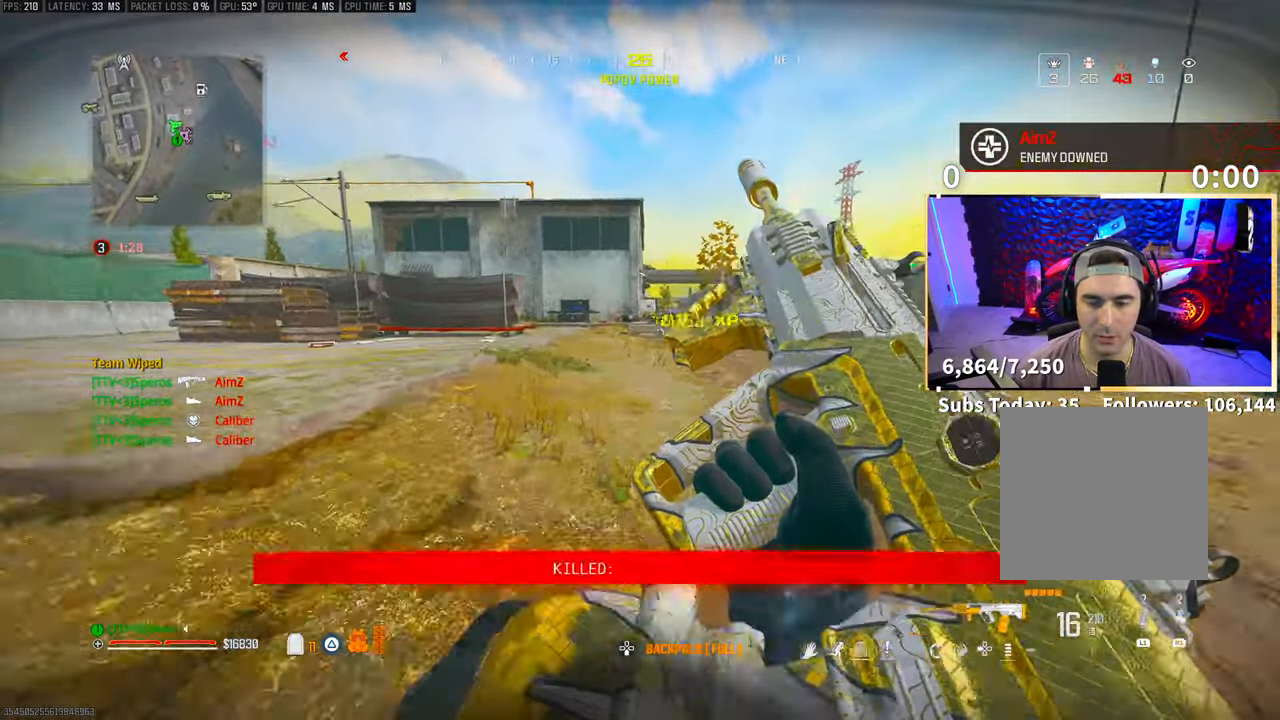
{"buttons": ["L3"], "left_stick": "up", "right_stick": "right", "events": [[50, "R3", "down"], [100, "CROSS", "down"], [200, "R3", "up"], [250, "CROSS", "up"], [400, "right_stick", "right"], [450, "L3", "down"]]}
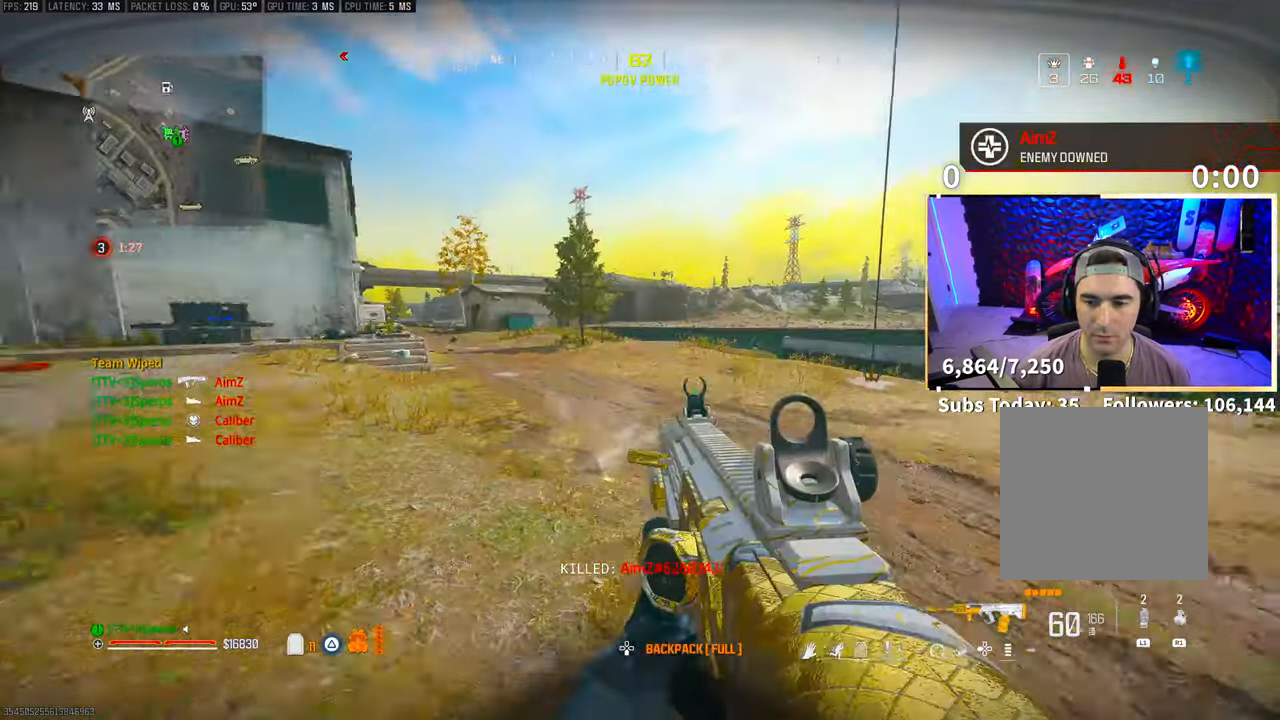
{"buttons": [], "left_stick": "up", "right_stick": "left", "events": [[50, "CROSS", "down"], [83, "L3", "up"], [150, "CROSS", "up"], [150, "right_stick", "center"], [333, "right_stick", "left"]]}
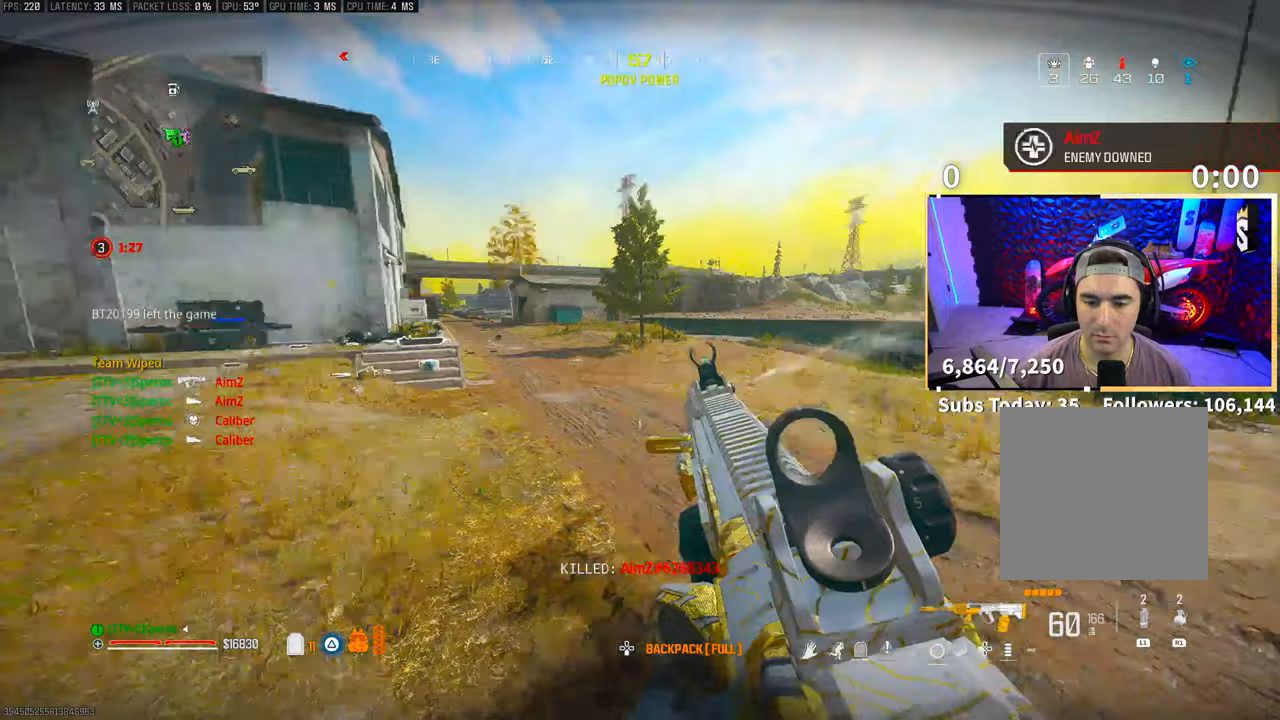
{"buttons": ["L3"], "left_stick": "up", "right_stick": "center", "events": [[100, "L3", "down"], [100, "right_stick", "center"], [183, "TRIANGLE", "down"], [200, "L3", "up"], [250, "TRIANGLE", "up"], [300, "L3", "down"], [400, "L3", "up"], [483, "L3", "down"]]}
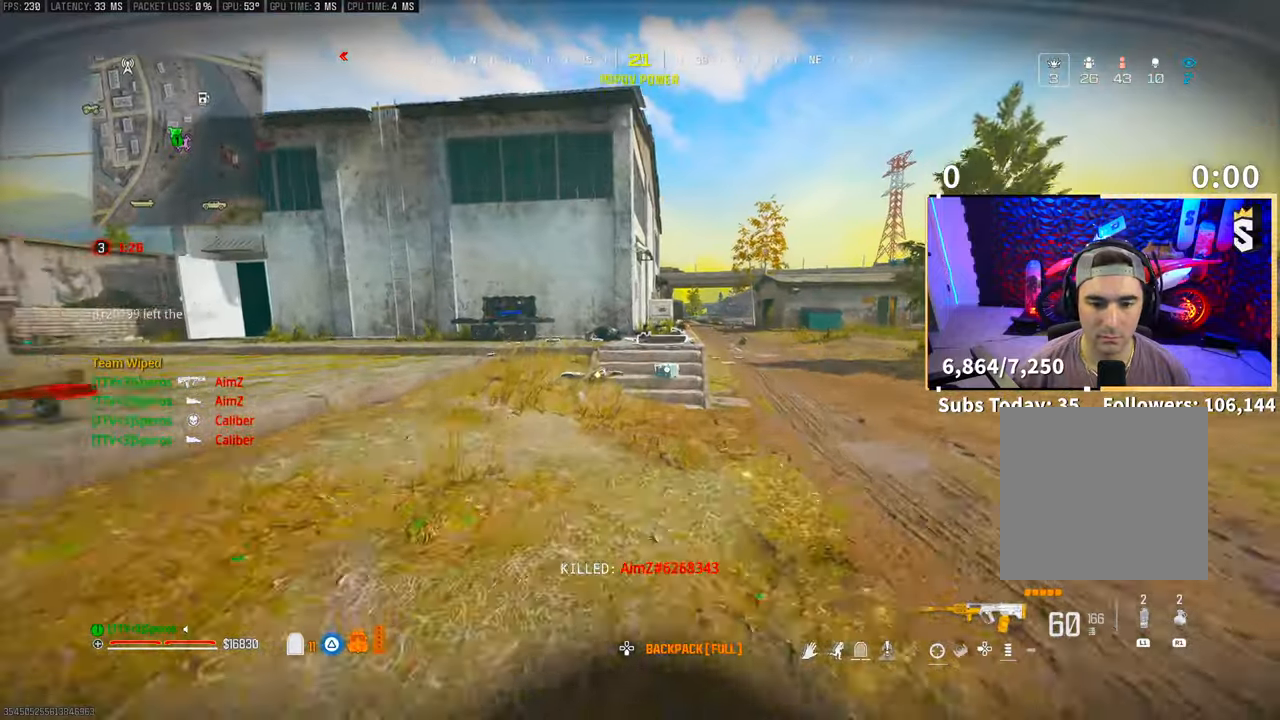
{"buttons": ["R3"], "left_stick": "up", "right_stick": "center", "events": [[50, "TRIANGLE", "down"], [83, "L3", "up"], [100, "TRIANGLE", "up"], [150, "L3", "down"], [150, "TRIANGLE", "down"], [233, "TRIANGLE", "up"], [250, "L3", "up"], [300, "L3", "down"], [433, "L3", "up"], [433, "R3", "down"]]}
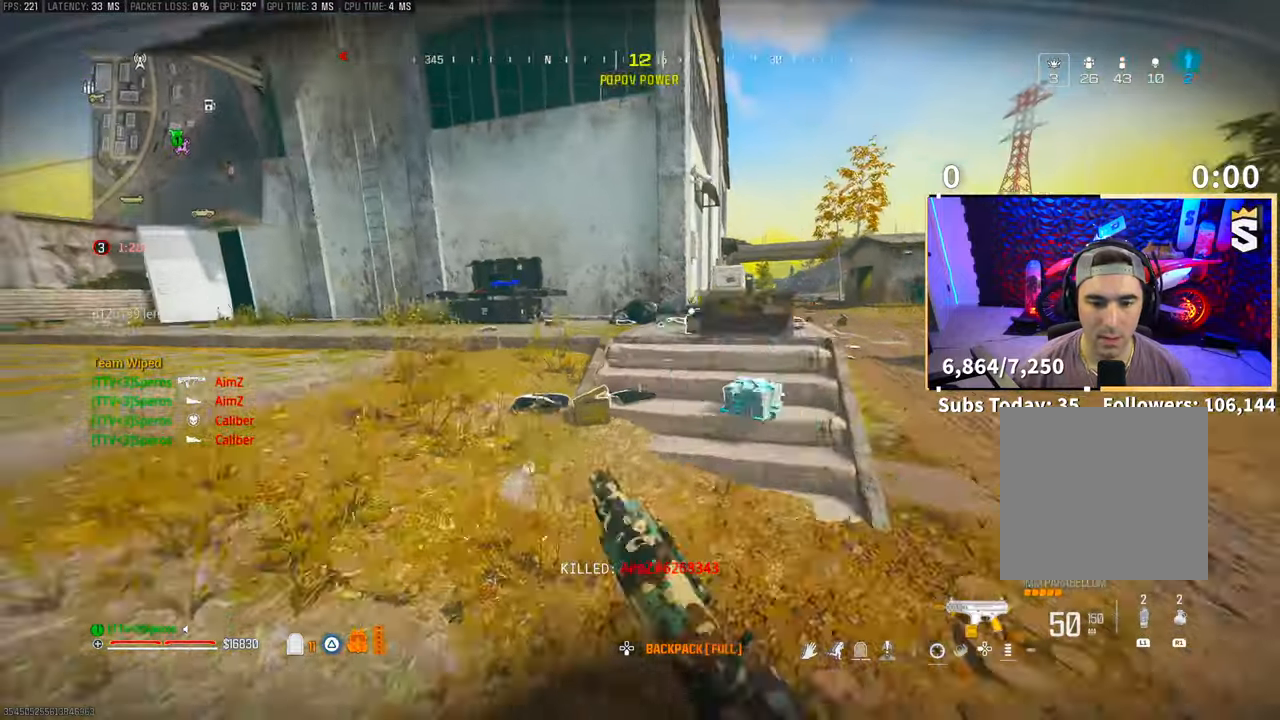
{"buttons": [], "left_stick": "right", "right_stick": "center", "events": [[50, "R3", "up"], [100, "R3", "down"], [150, "CROSS", "down"], [233, "R3", "up"], [250, "CROSS", "up"], [333, "left_stick", "right"], [350, "right_stick", "left"], [433, "right_stick", "center"]]}
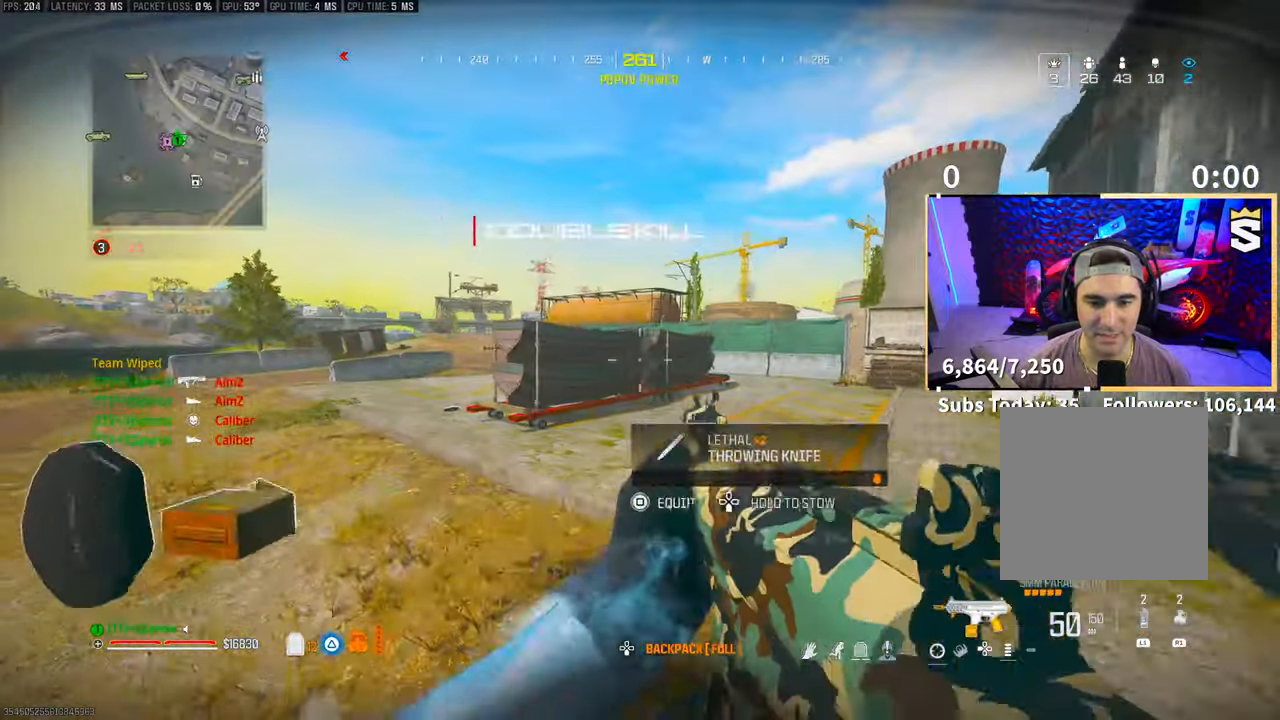
{"buttons": [], "left_stick": "left", "right_stick": "center", "events": [[150, "CROSS", "down"], [250, "left_stick", "left"], [283, "CROSS", "up"]]}
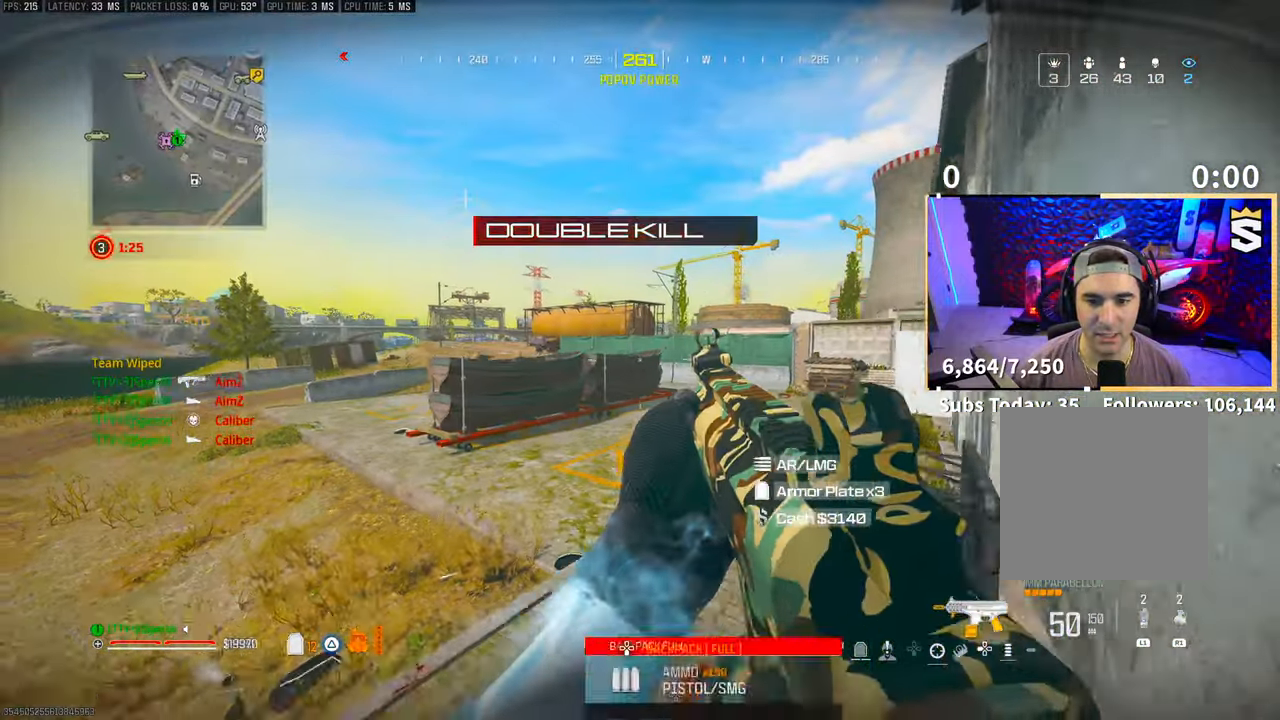
{"buttons": ["L3"], "left_stick": "up", "right_stick": "down-right", "events": [[150, "left_stick", "up-left"], [250, "L3", "down"], [250, "TRIANGLE", "down"], [250, "left_stick", "up"], [333, "TRIANGLE", "up"], [350, "L3", "up"], [433, "L3", "down"], [500, "right_stick", "down-right"]]}